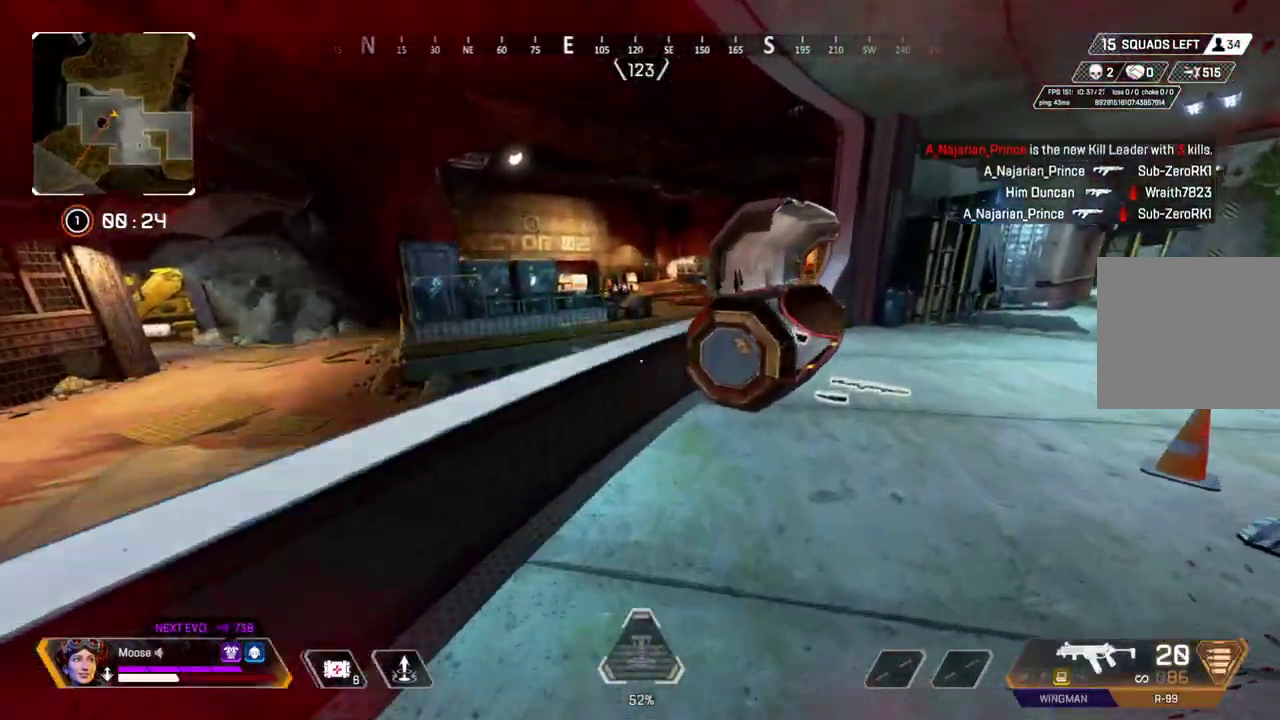
Gameplay with a controller (PlayStation layout); each line is a JSON object with the inputs held at the frame after it. "button_events" lists button changes between this image and that frame as [ms after this image, input, new state], when the widget could be followed in between (sticks are given only as held states). Not read: CROSS L3 R3.
{"buttons": ["DPAD_UP"], "left_stick": "center", "right_stick": "center", "button_events": [[83, "CIRCLE", "down"], [183, "CIRCLE", "up"], [500, "DPAD_UP", "down"]]}
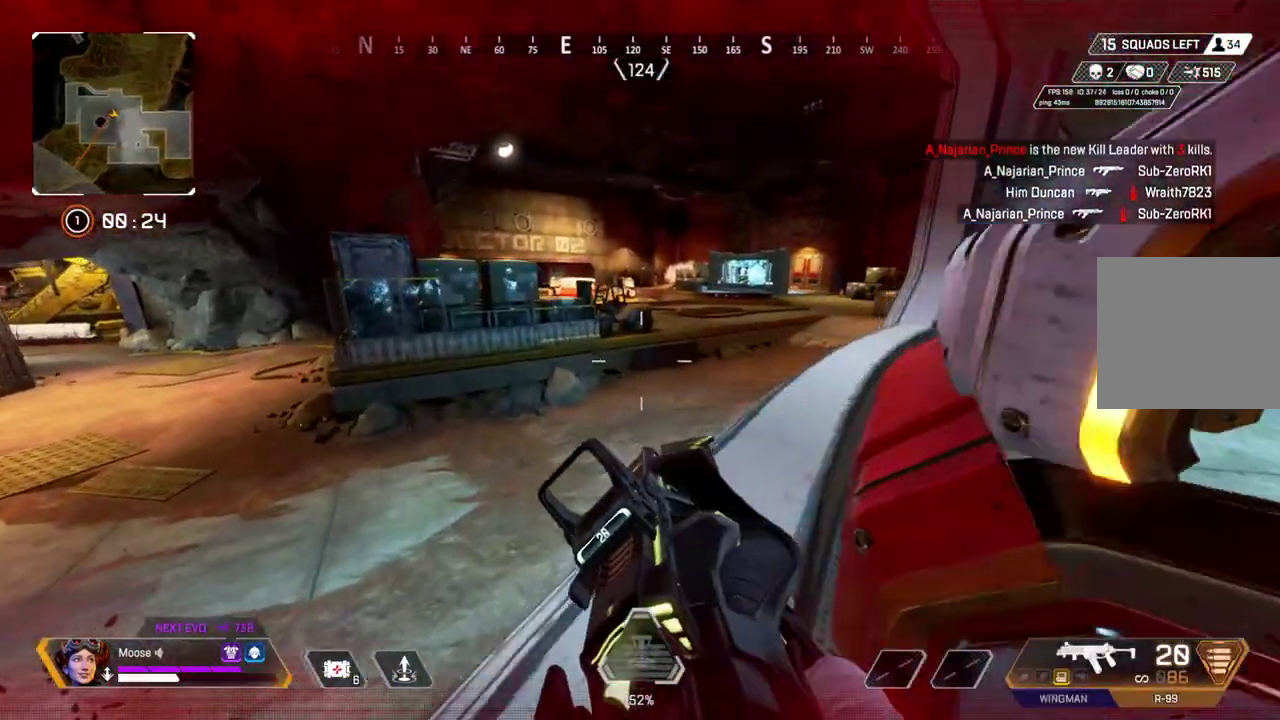
{"buttons": [], "left_stick": "right", "right_stick": "center", "button_events": [[67, "DPAD_UP", "up"]]}
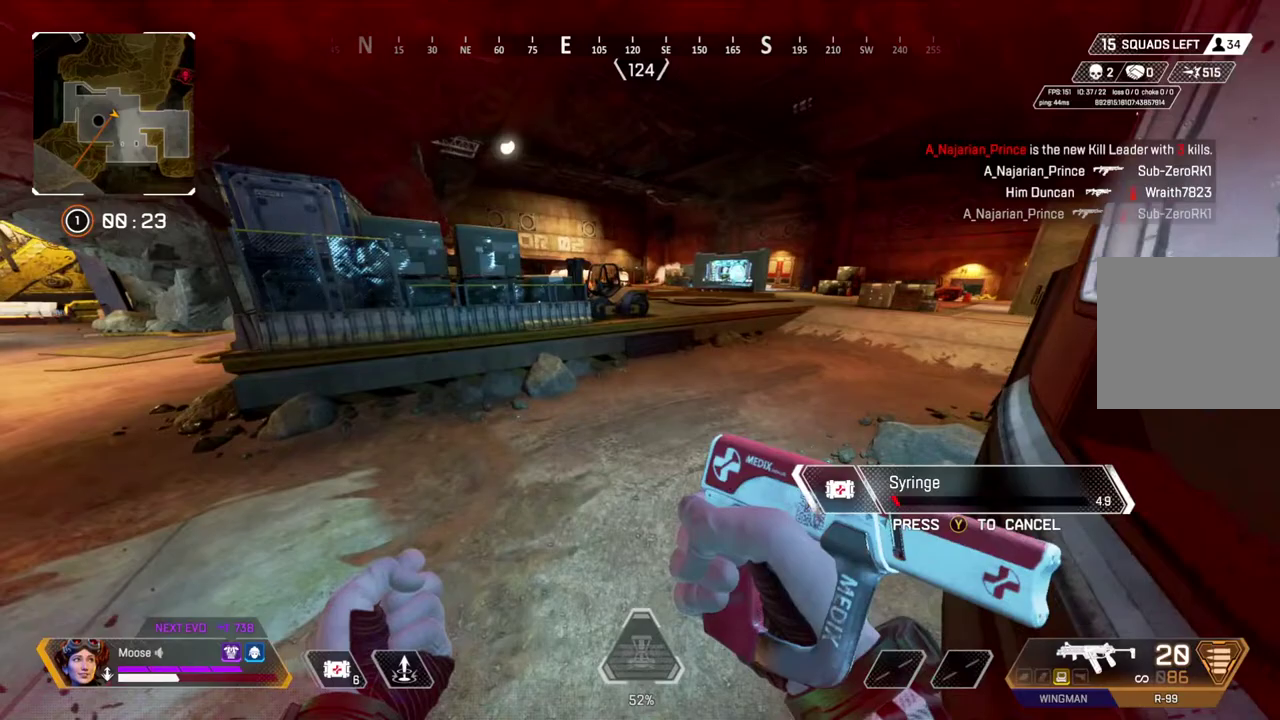
{"buttons": [], "left_stick": "right", "right_stick": "up-right", "button_events": []}
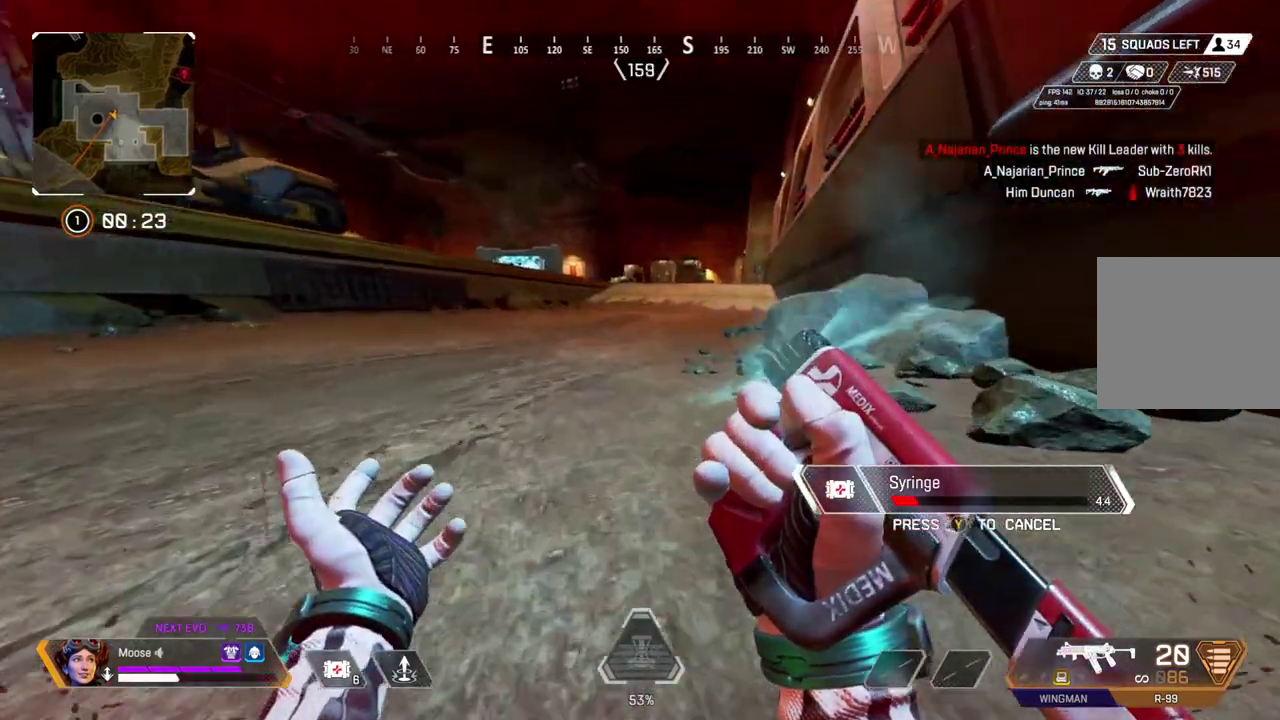
{"buttons": [], "left_stick": "up-right", "right_stick": "center", "button_events": []}
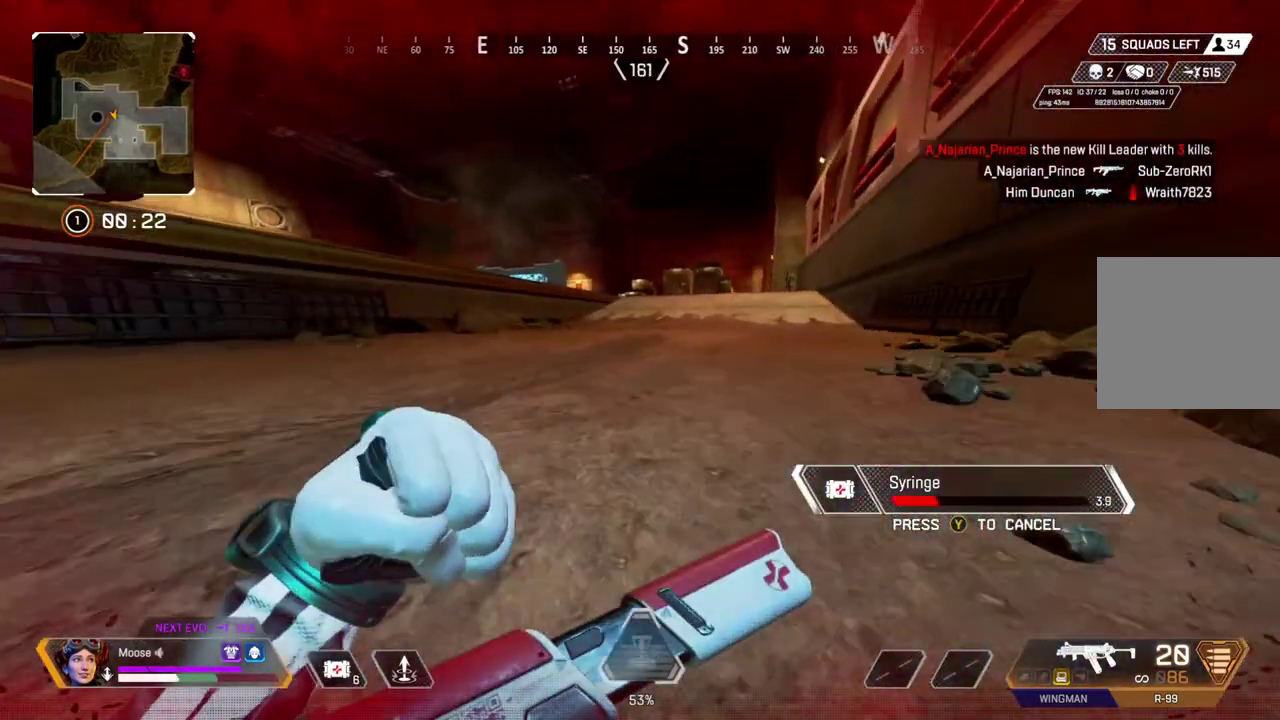
{"buttons": [], "left_stick": "right", "right_stick": "center", "button_events": [[200, "CIRCLE", "down"], [317, "CIRCLE", "up"]]}
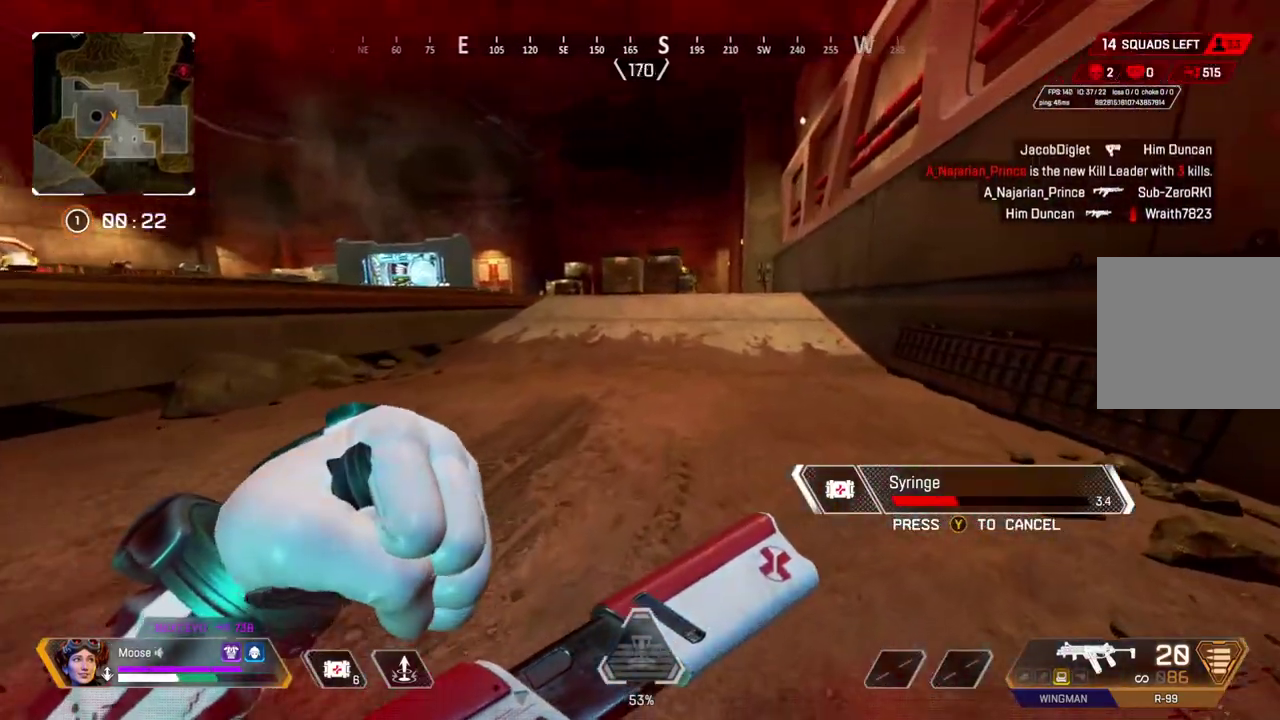
{"buttons": [], "left_stick": "up", "right_stick": "center", "button_events": [[33, "CIRCLE", "down"], [117, "CIRCLE", "up"]]}
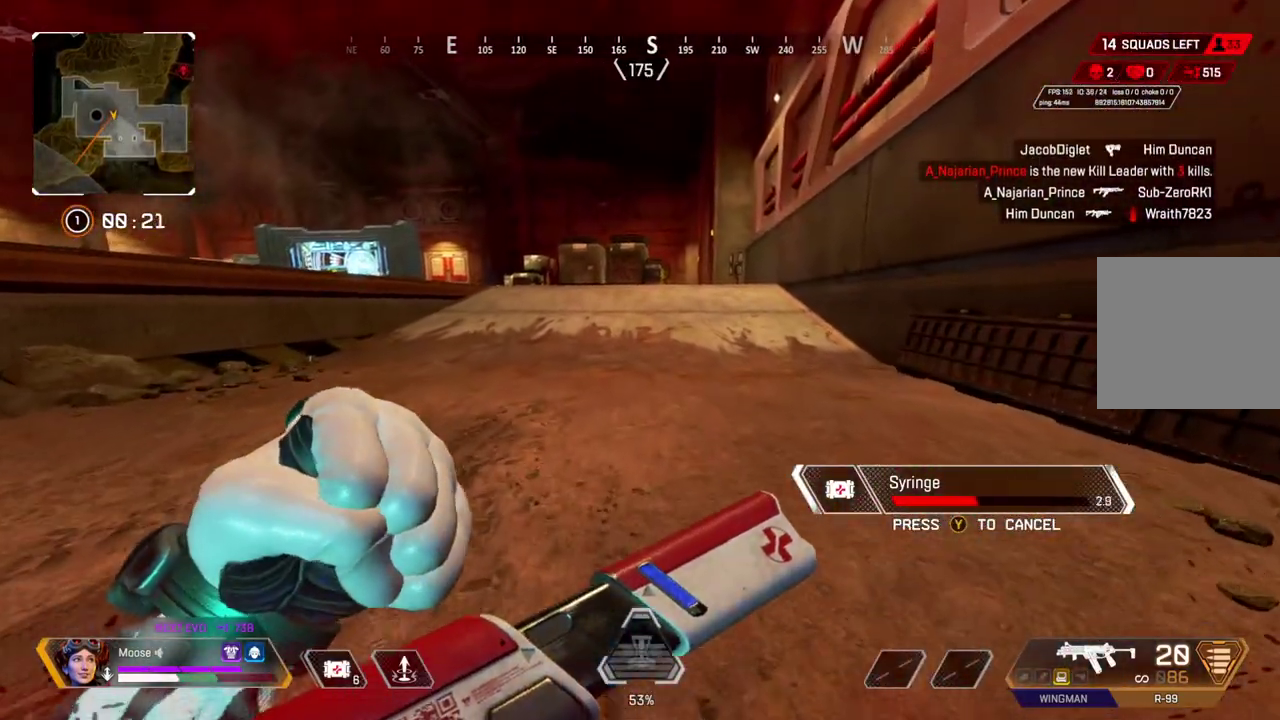
{"buttons": [], "left_stick": "up", "right_stick": "center", "button_events": []}
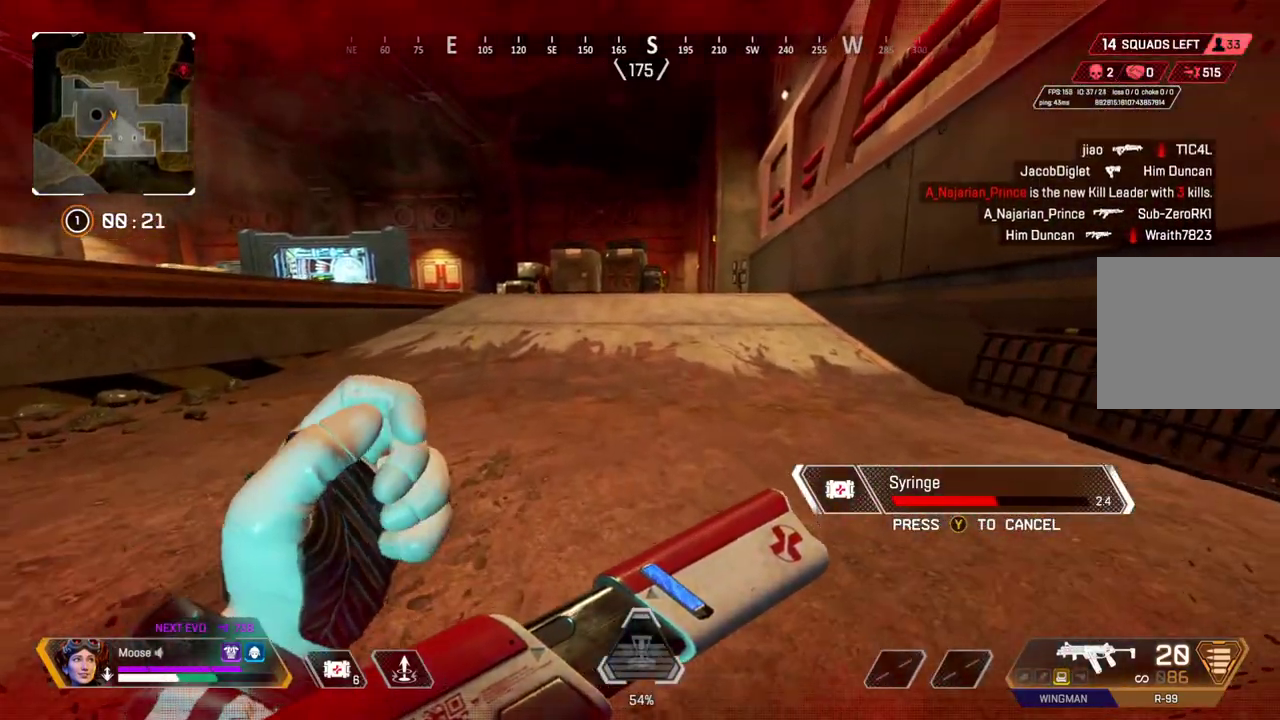
{"buttons": [], "left_stick": "up", "right_stick": "center", "button_events": []}
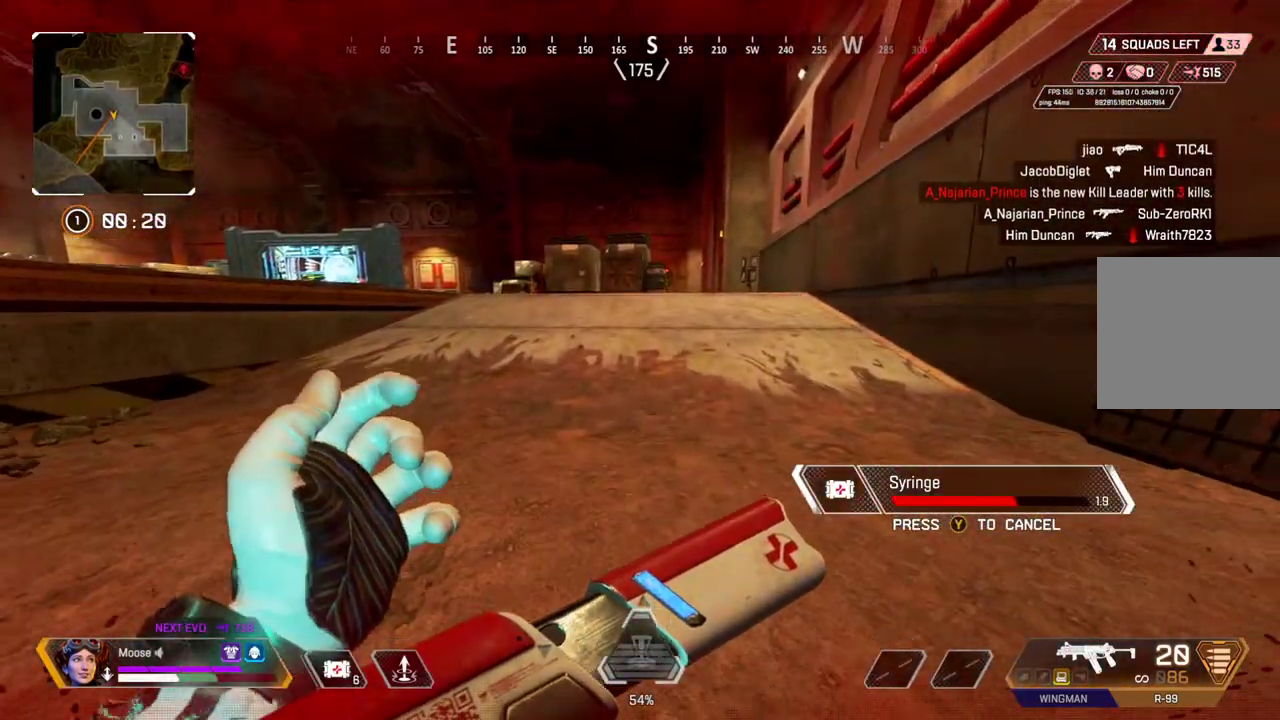
{"buttons": [], "left_stick": "up", "right_stick": "center", "button_events": []}
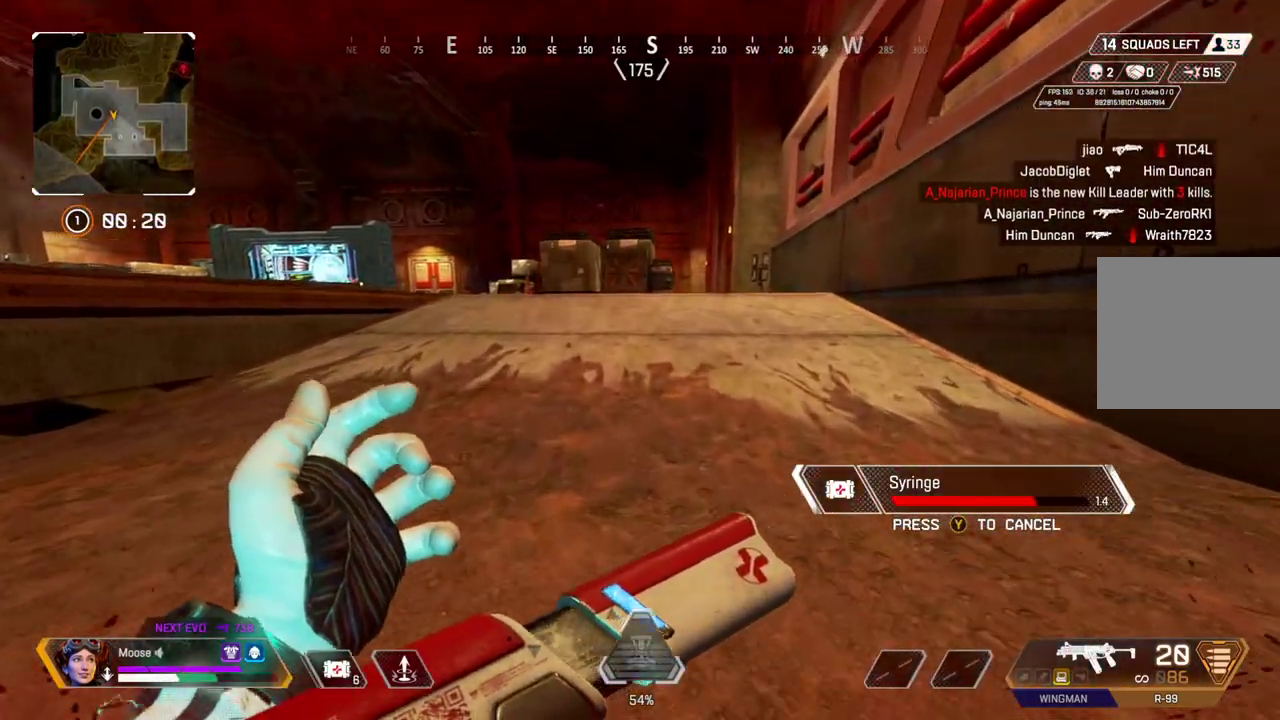
{"buttons": [], "left_stick": "up", "right_stick": "center", "button_events": []}
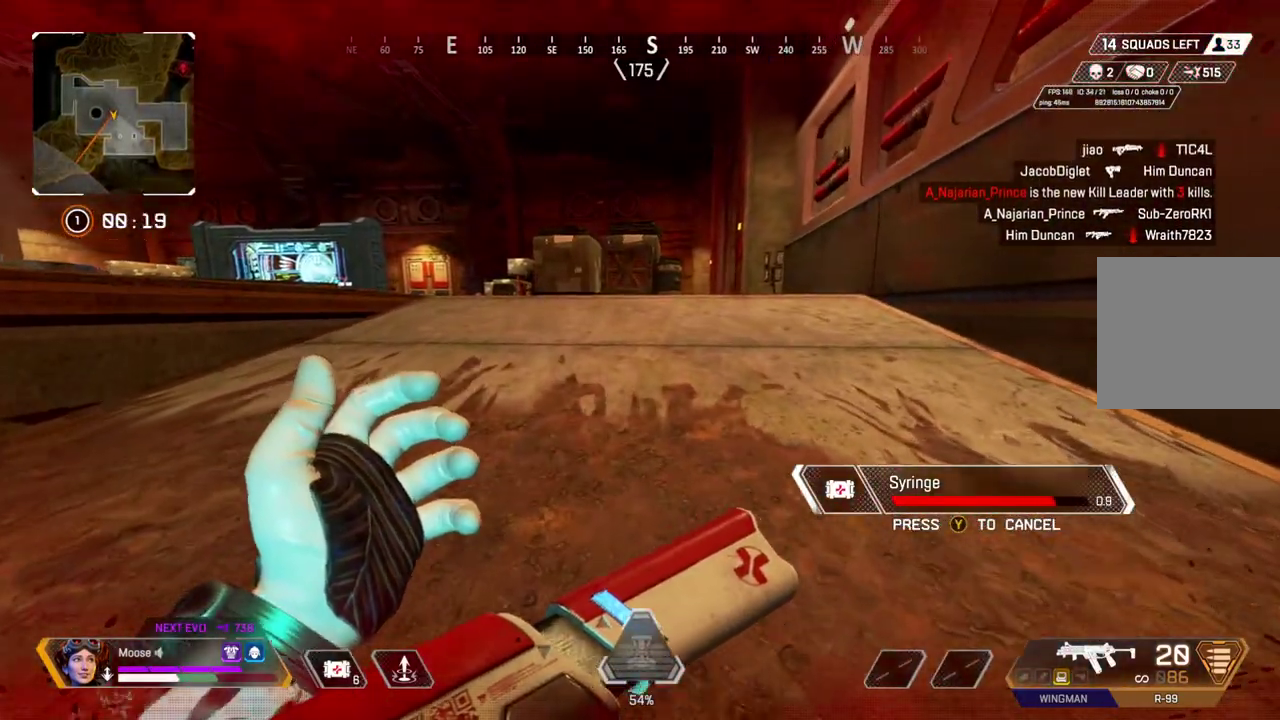
{"buttons": [], "left_stick": "up", "right_stick": "center", "button_events": []}
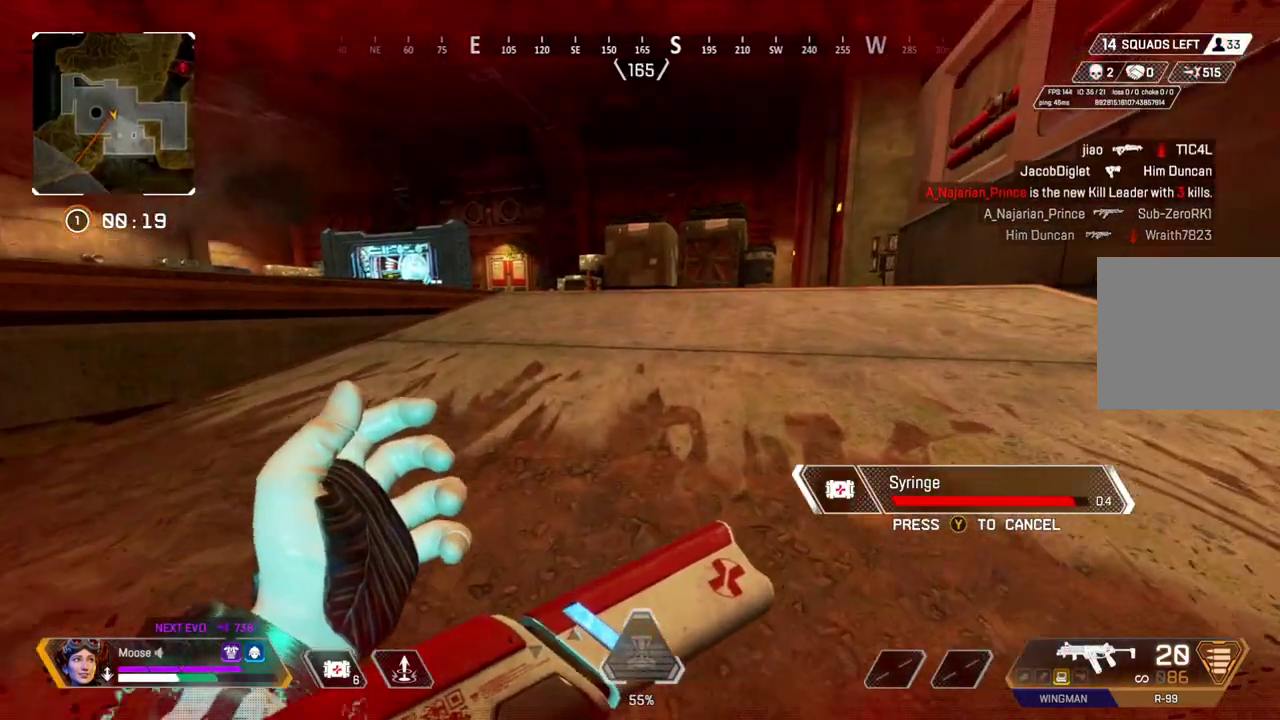
{"buttons": [], "left_stick": "up", "right_stick": "center", "button_events": []}
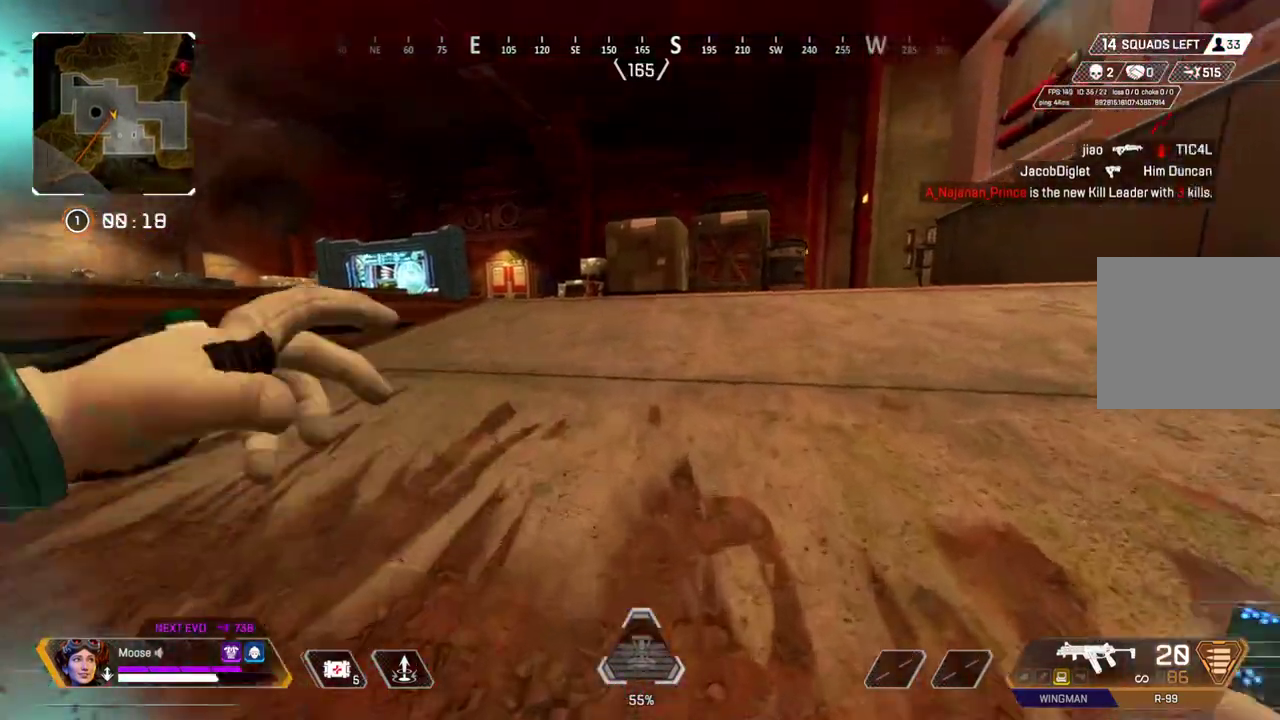
{"buttons": [], "left_stick": "up", "right_stick": "center", "button_events": [[283, "TRIANGLE", "down"], [367, "TRIANGLE", "up"]]}
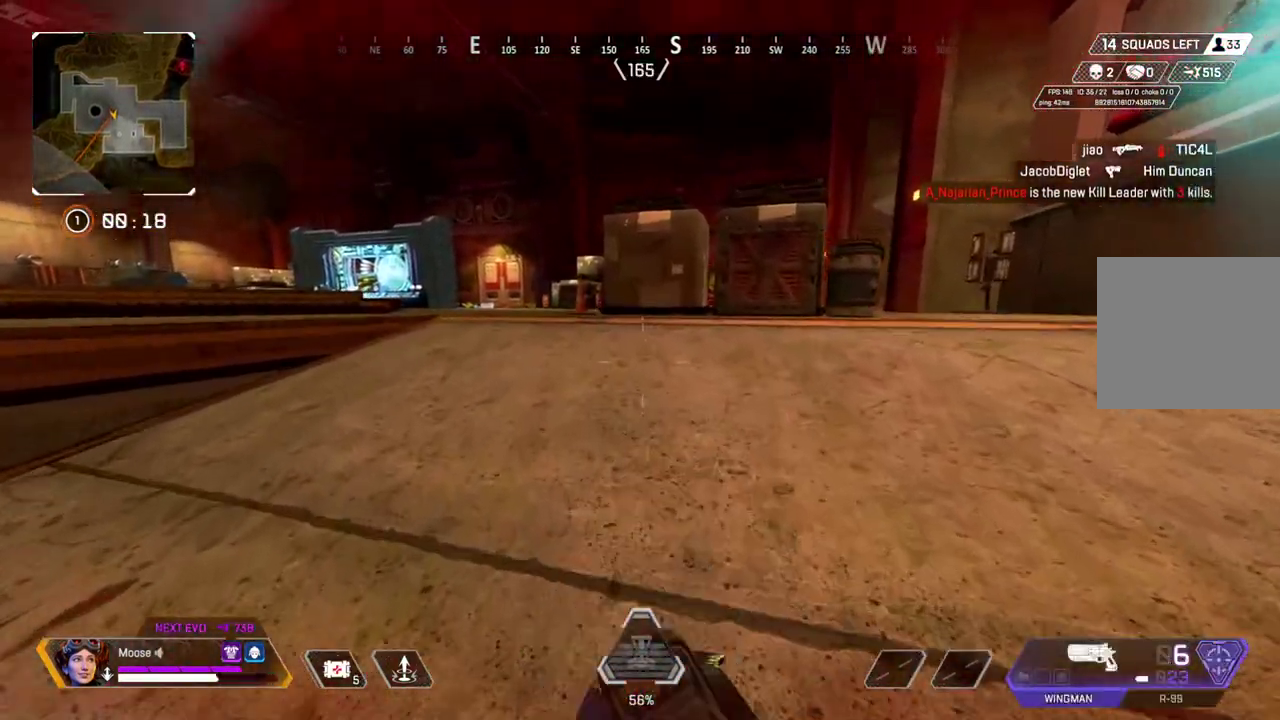
{"buttons": [], "left_stick": "up", "right_stick": "center", "button_events": [[233, "SQUARE", "down"], [300, "SQUARE", "up"], [350, "SQUARE", "down"], [467, "SQUARE", "up"]]}
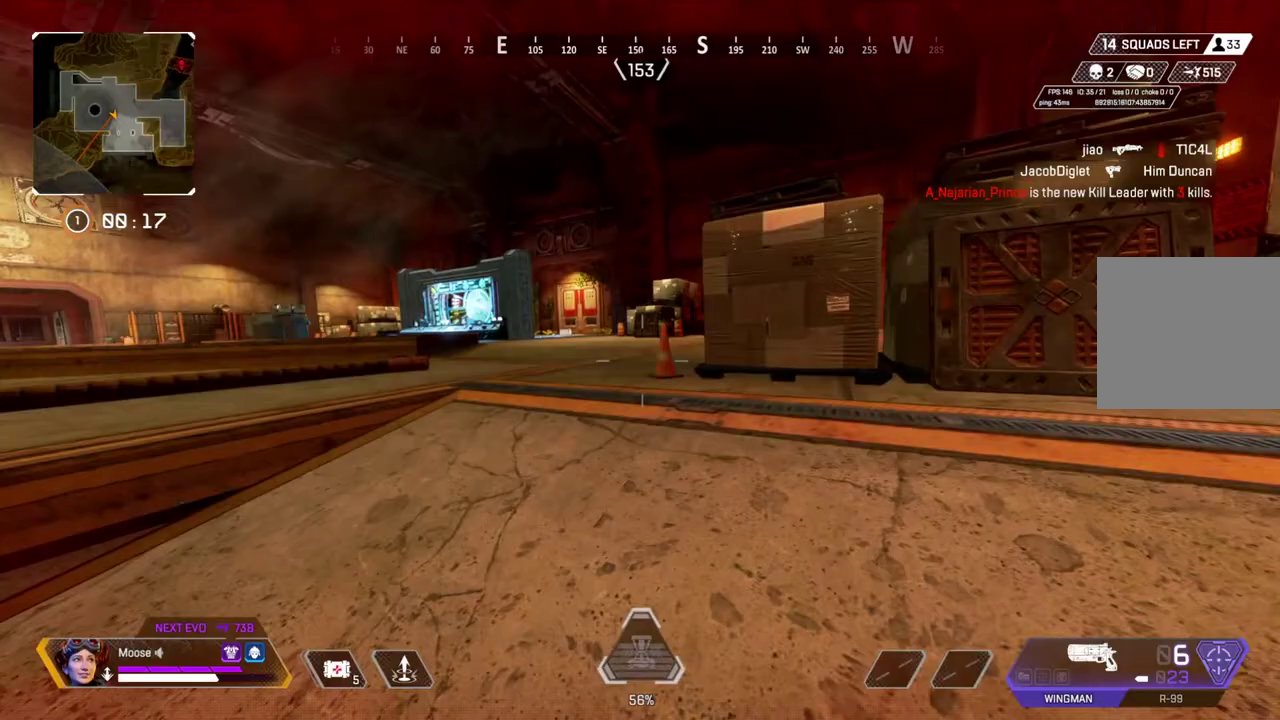
{"buttons": ["TRIANGLE"], "left_stick": "up", "right_stick": "center", "button_events": [[167, "TRIANGLE", "down"], [233, "TRIANGLE", "up"], [333, "TRIANGLE", "down"]]}
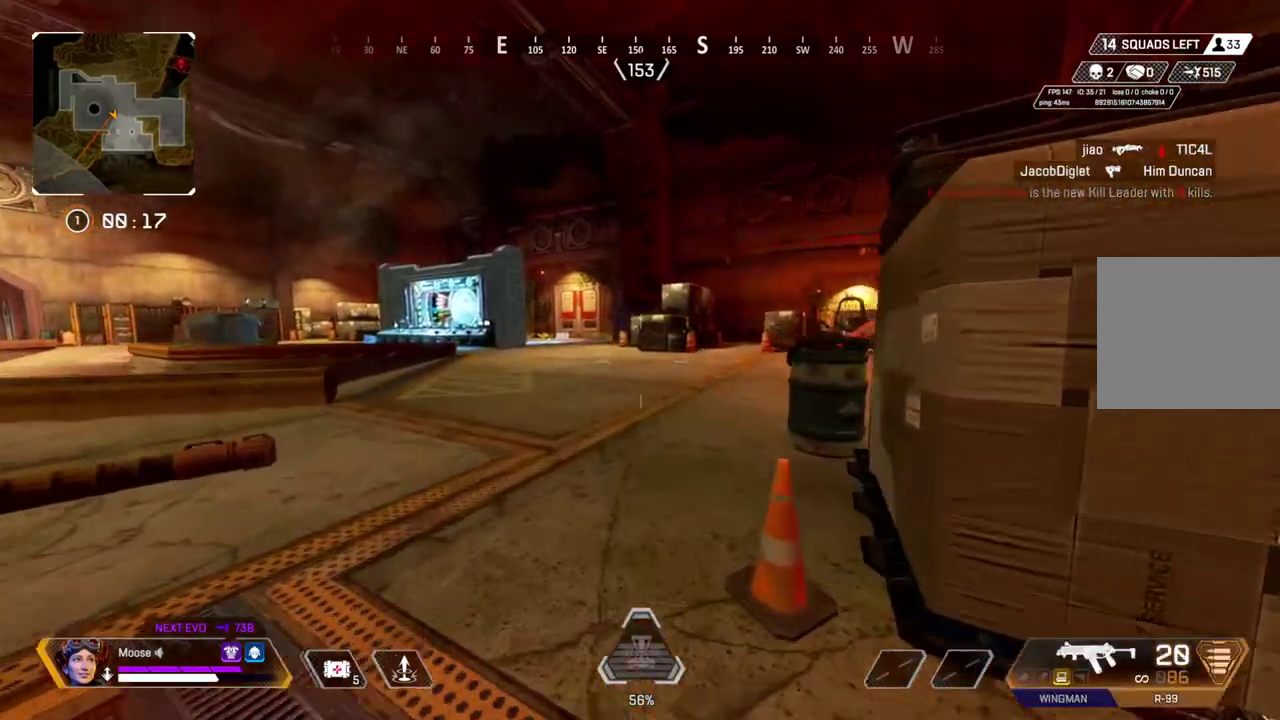
{"buttons": [], "left_stick": "up", "right_stick": "center", "button_events": [[50, "TRIANGLE", "up"]]}
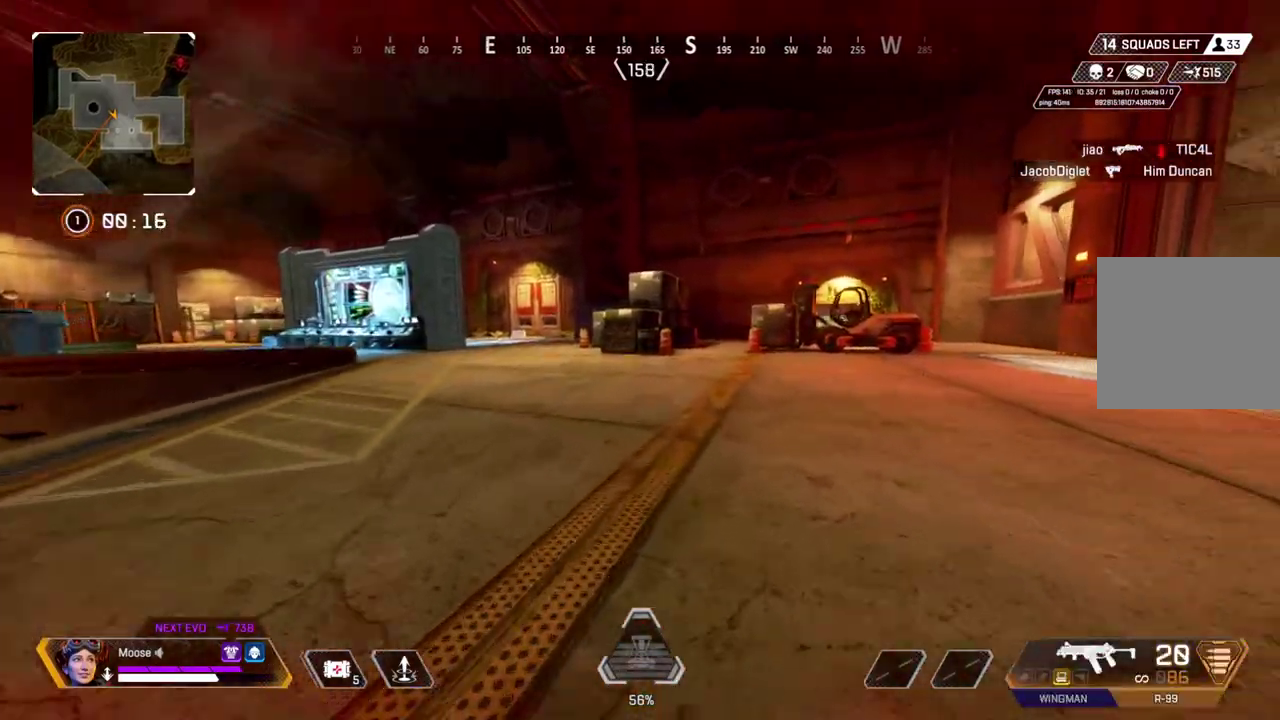
{"buttons": [], "left_stick": "center", "right_stick": "center", "button_events": [[33, "CIRCLE", "down"], [150, "CIRCLE", "up"], [300, "DPAD_UP", "down"], [367, "DPAD_UP", "up"]]}
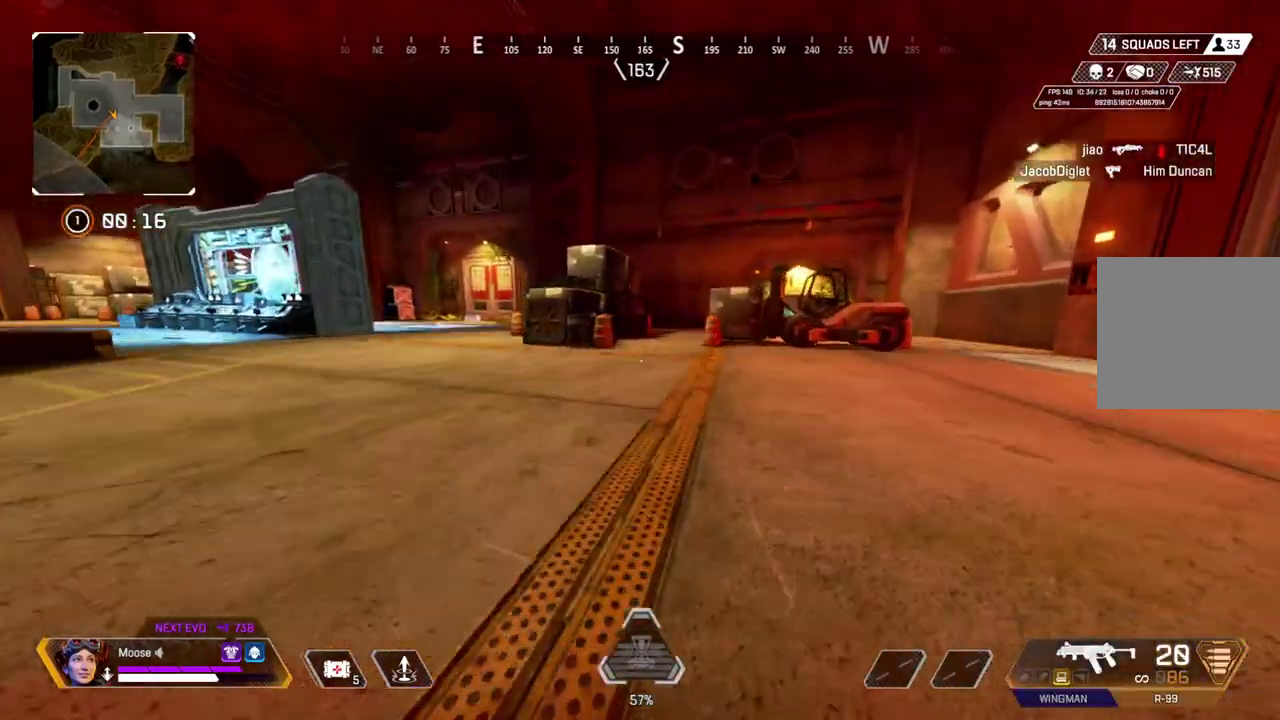
{"buttons": [], "left_stick": "right", "right_stick": "center", "button_events": [[83, "CIRCLE", "down"], [183, "CIRCLE", "up"]]}
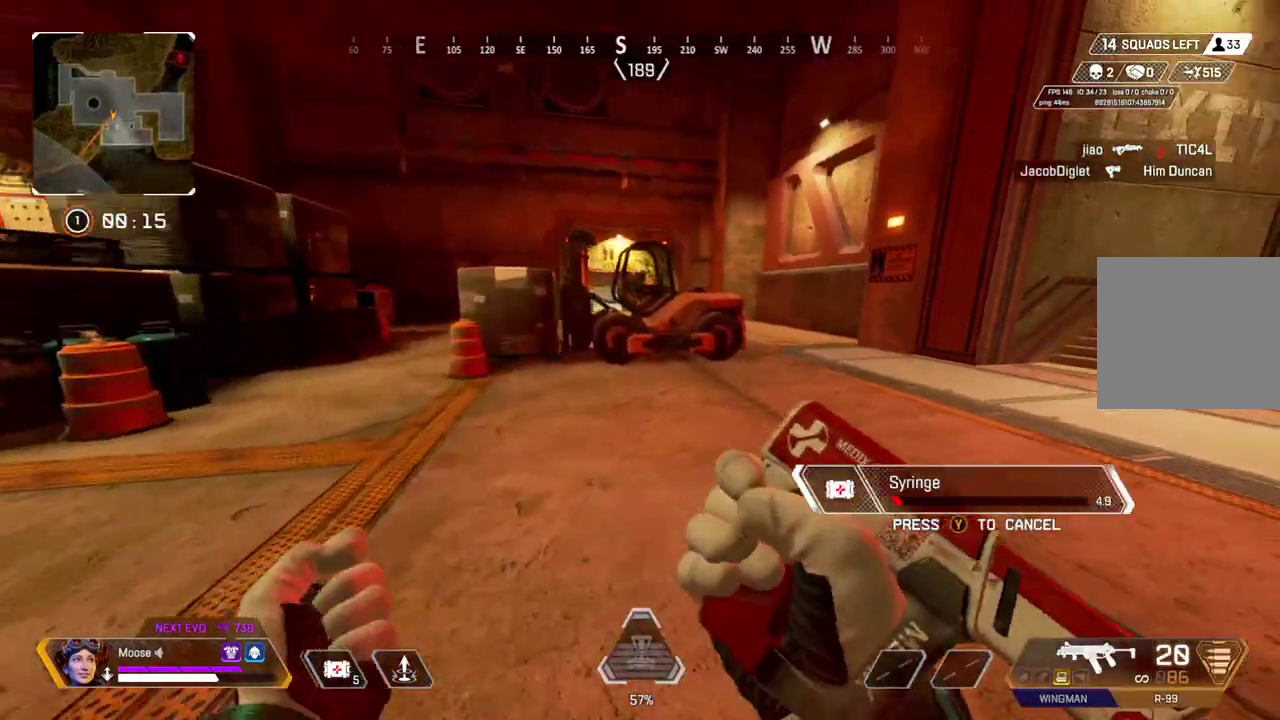
{"buttons": [], "left_stick": "up", "right_stick": "center", "button_events": []}
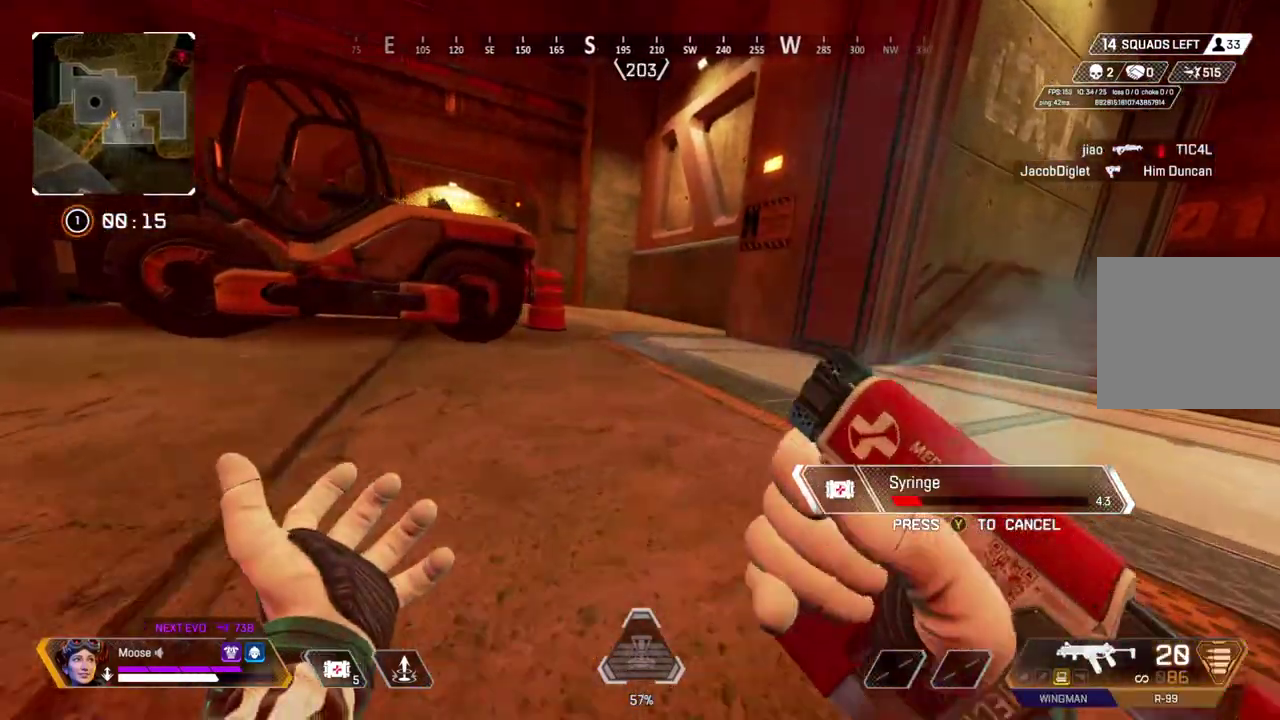
{"buttons": [], "left_stick": "up-left", "right_stick": "center", "button_events": [[317, "CIRCLE", "down"], [450, "CIRCLE", "up"]]}
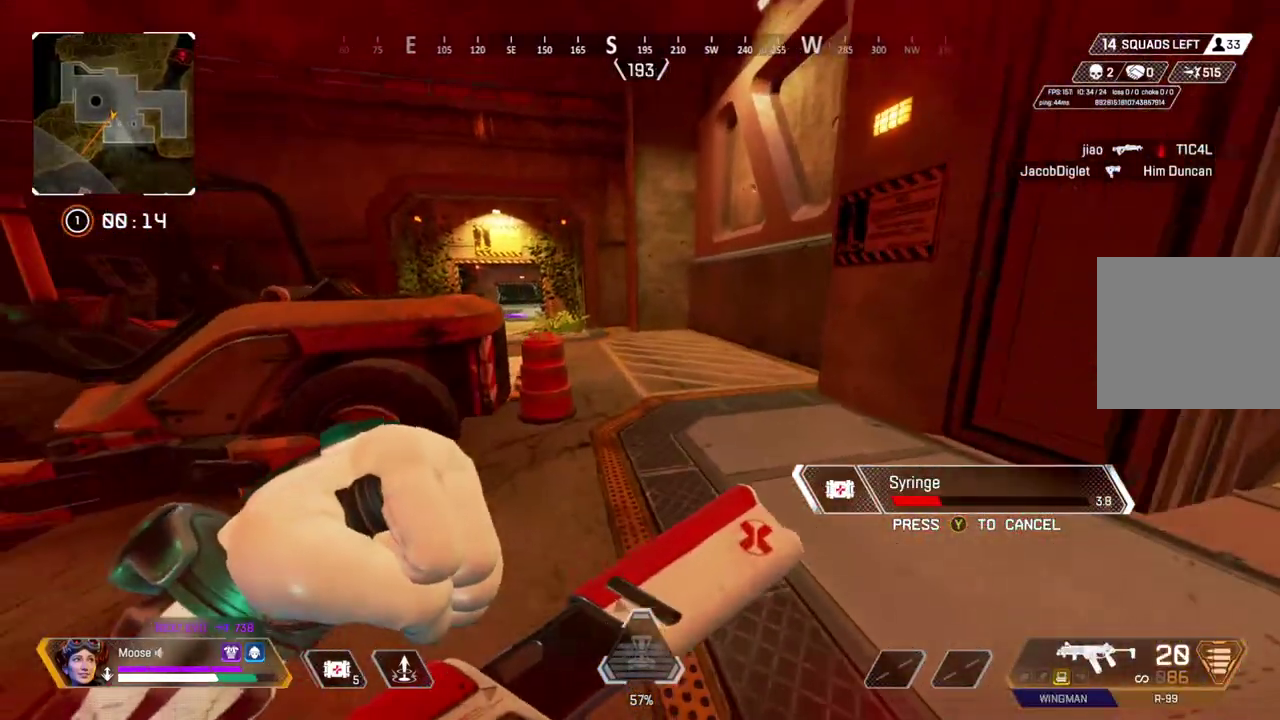
{"buttons": [], "left_stick": "up", "right_stick": "center", "button_events": [[67, "CIRCLE", "down"], [200, "CIRCLE", "up"]]}
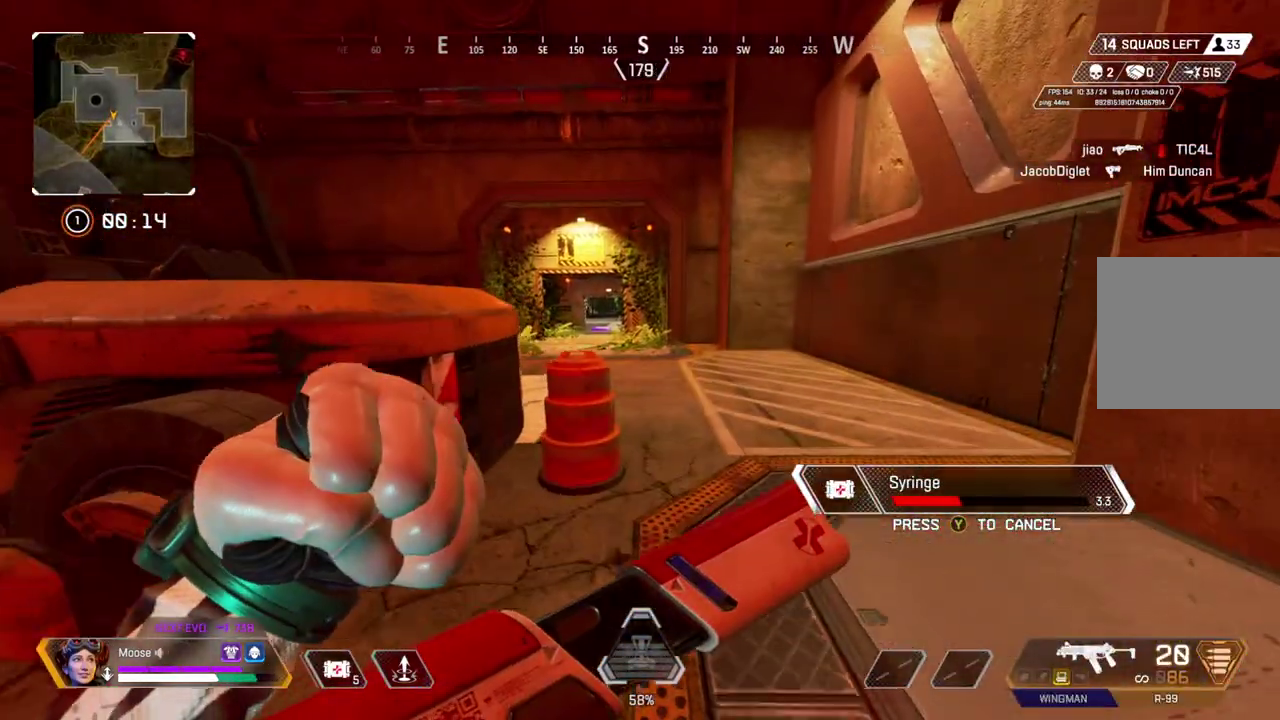
{"buttons": [], "left_stick": "up", "right_stick": "center", "button_events": []}
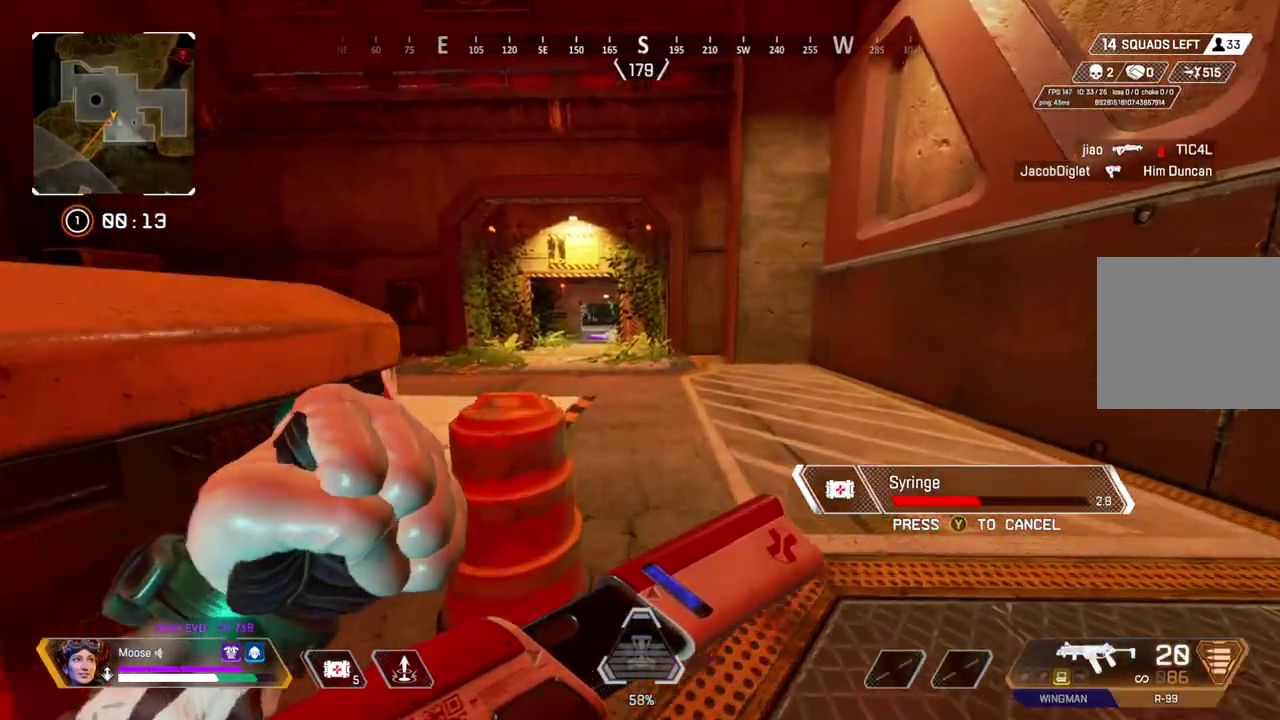
{"buttons": [], "left_stick": "right", "right_stick": "center", "button_events": []}
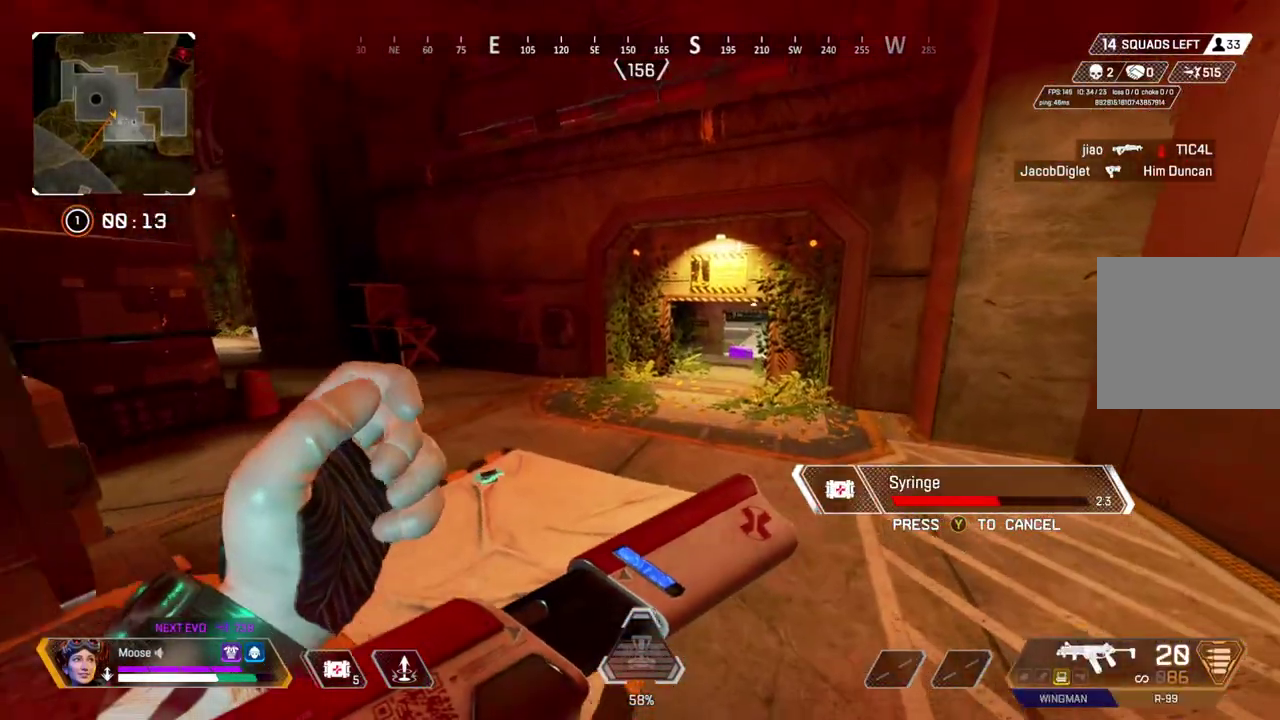
{"buttons": [], "left_stick": "down-right", "right_stick": "center", "button_events": []}
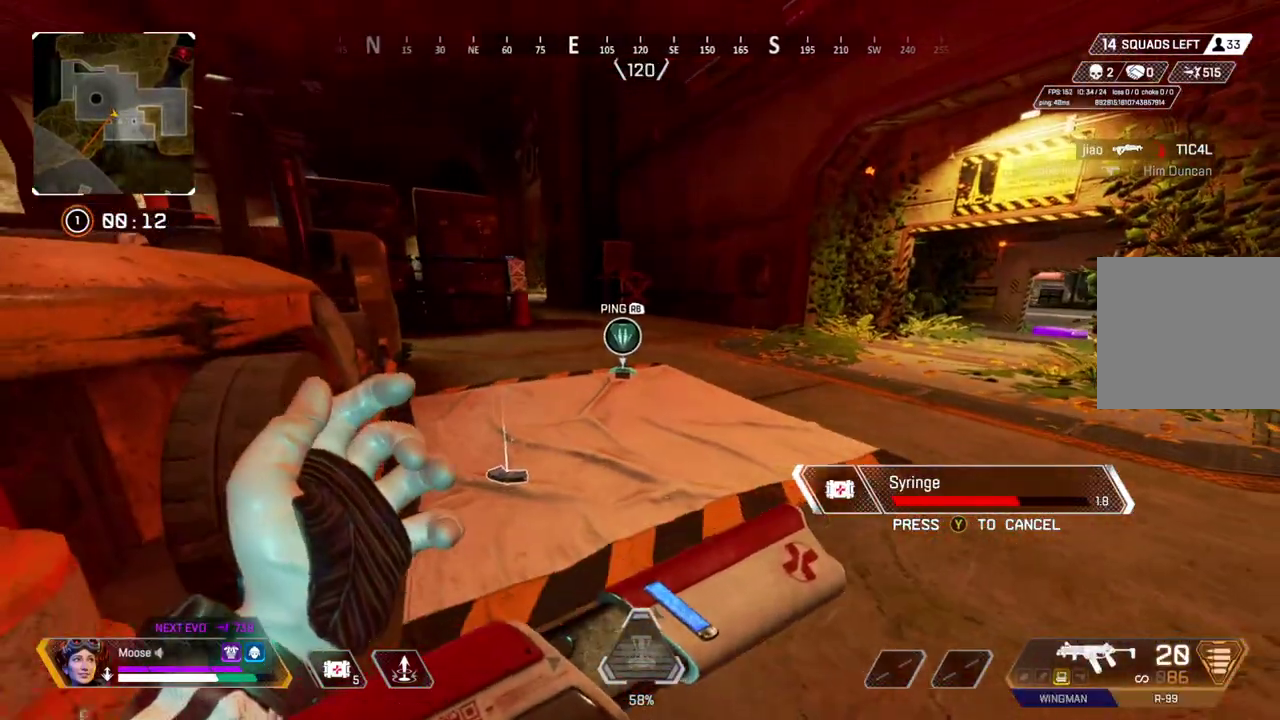
{"buttons": [], "left_stick": "up-right", "right_stick": "center", "button_events": []}